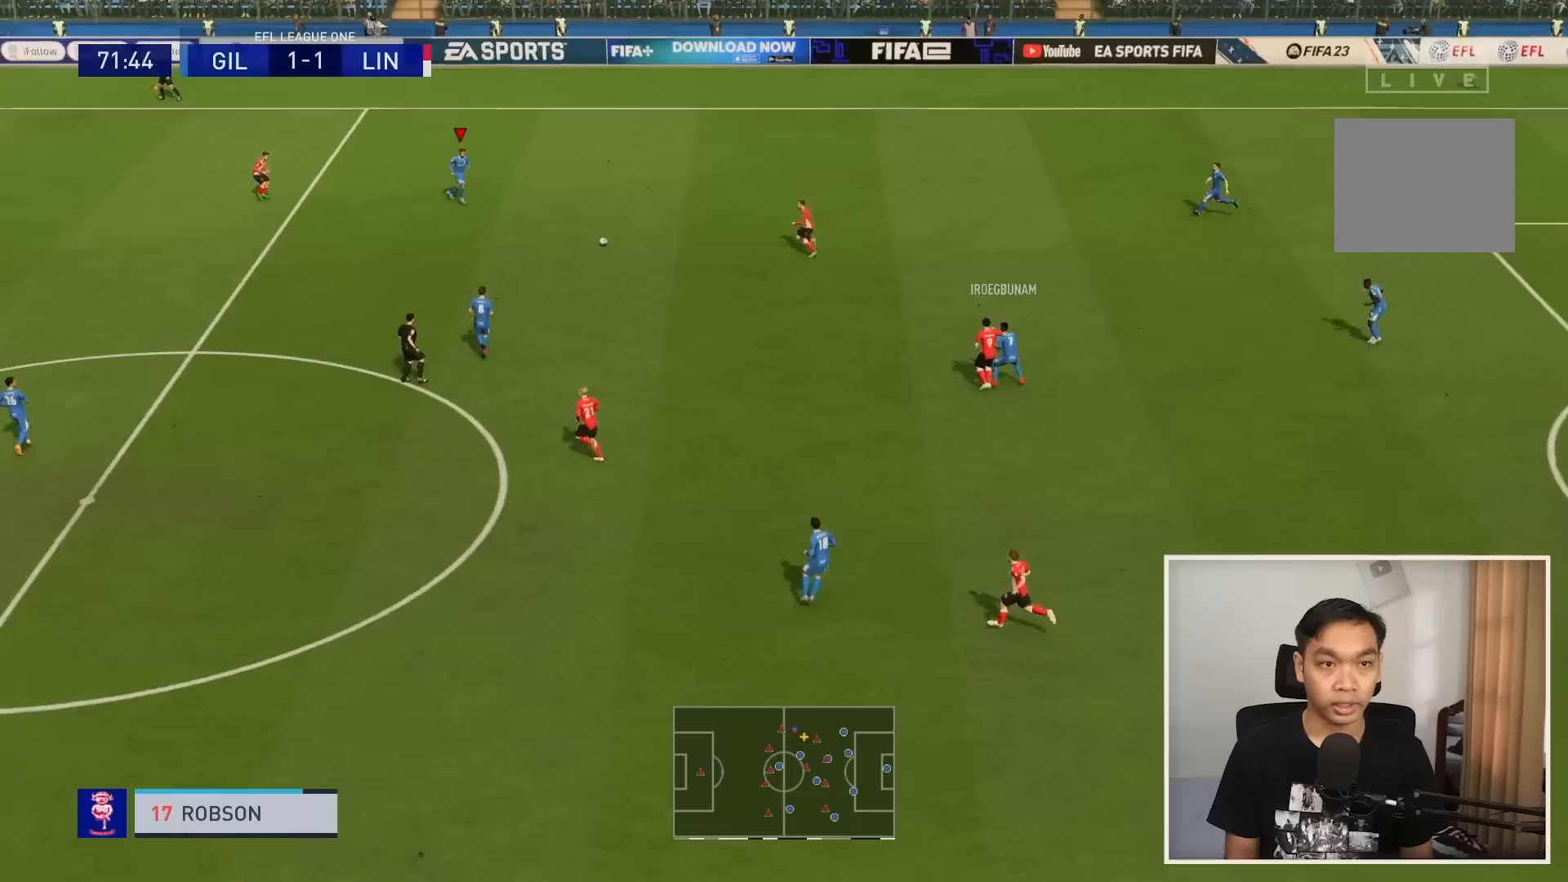
Gameplay with a controller (PlayStation layout); each line is a JSON object with the inputs held at the frame after it. "events" lists button and stick changes between this image and that frame as [ms after this image, input, new state], when the widget could be followed in between. Not read: L3 R3.
{"buttons": [], "left_stick": "down-left", "right_stick": "center", "events": [[33, "L1", "up"], [233, "left_stick", "down-left"]]}
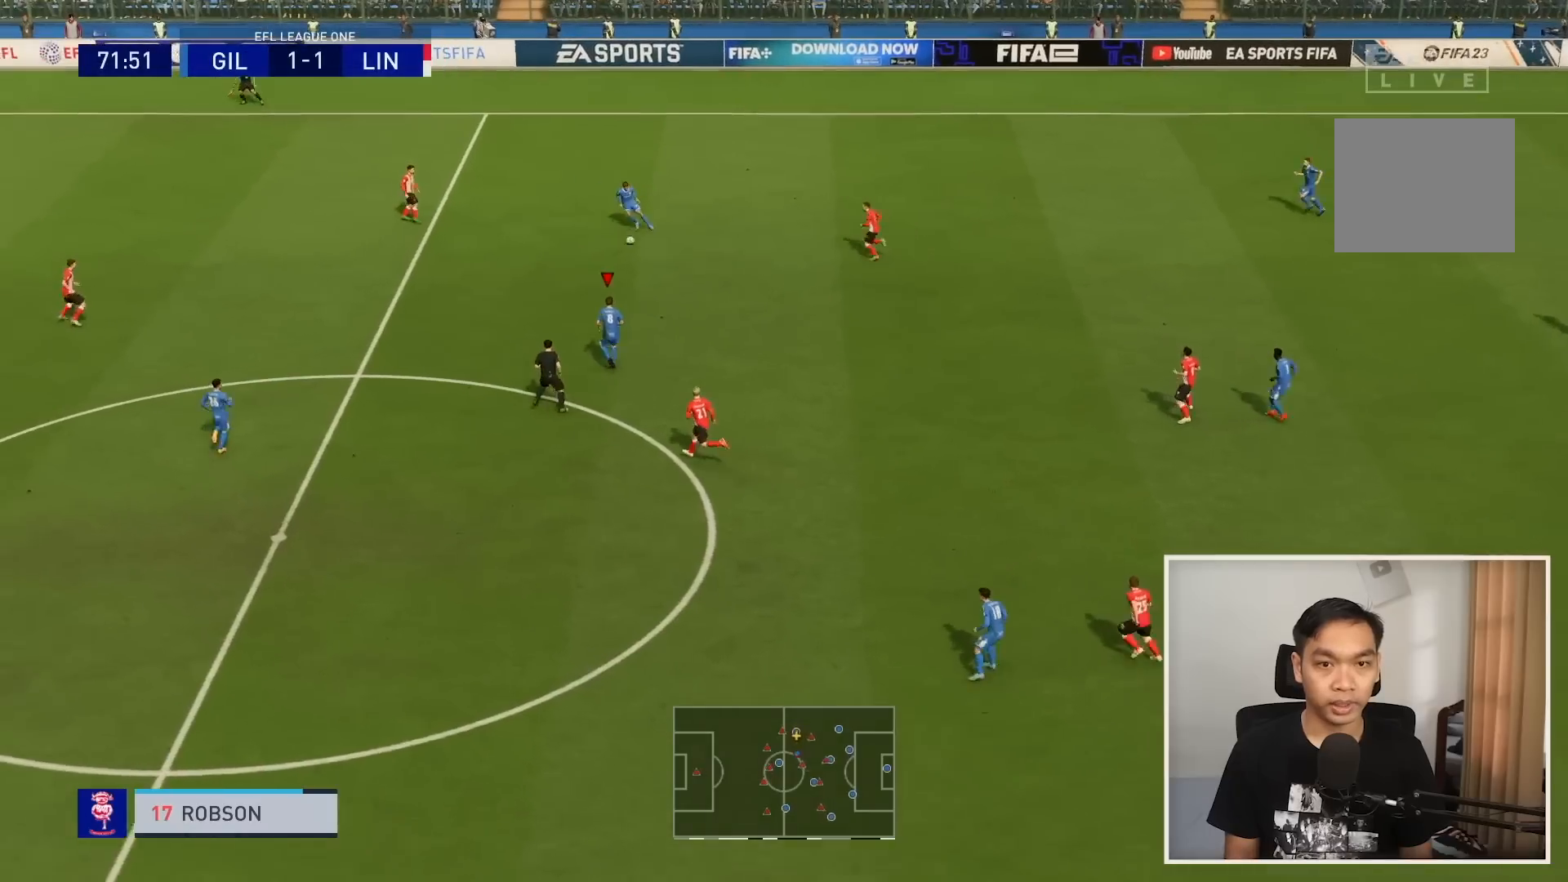
{"buttons": ["CROSS", "L1"], "left_stick": "left", "right_stick": "center", "events": [[234, "left_stick", "left"], [467, "CROSS", "down"], [501, "L1", "down"]]}
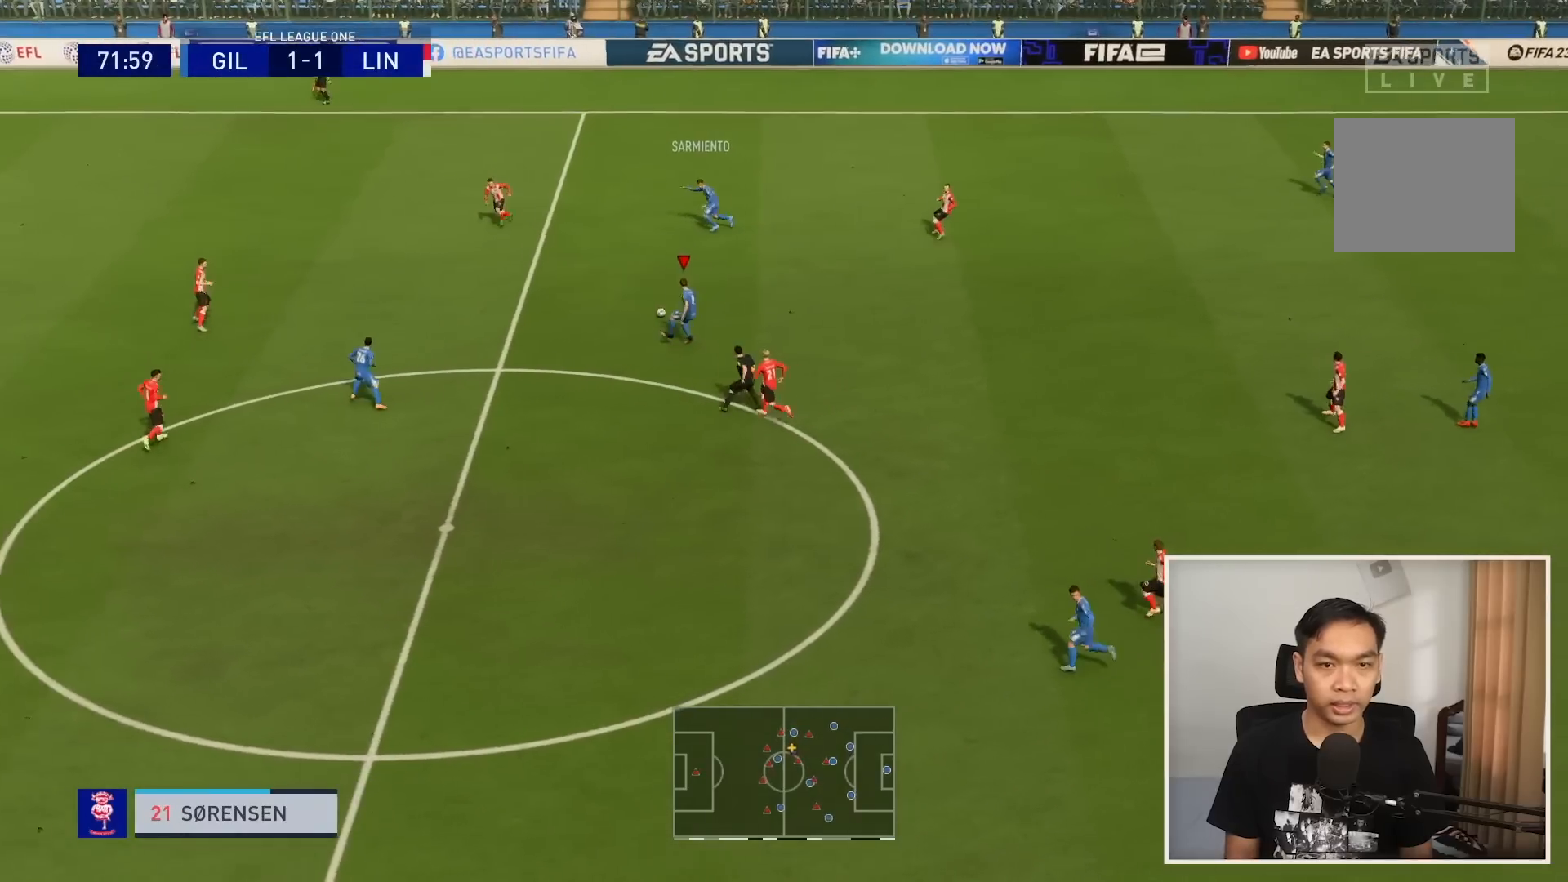
{"buttons": [], "left_stick": "left", "right_stick": "center", "events": [[100, "CROSS", "up"], [200, "L1", "up"]]}
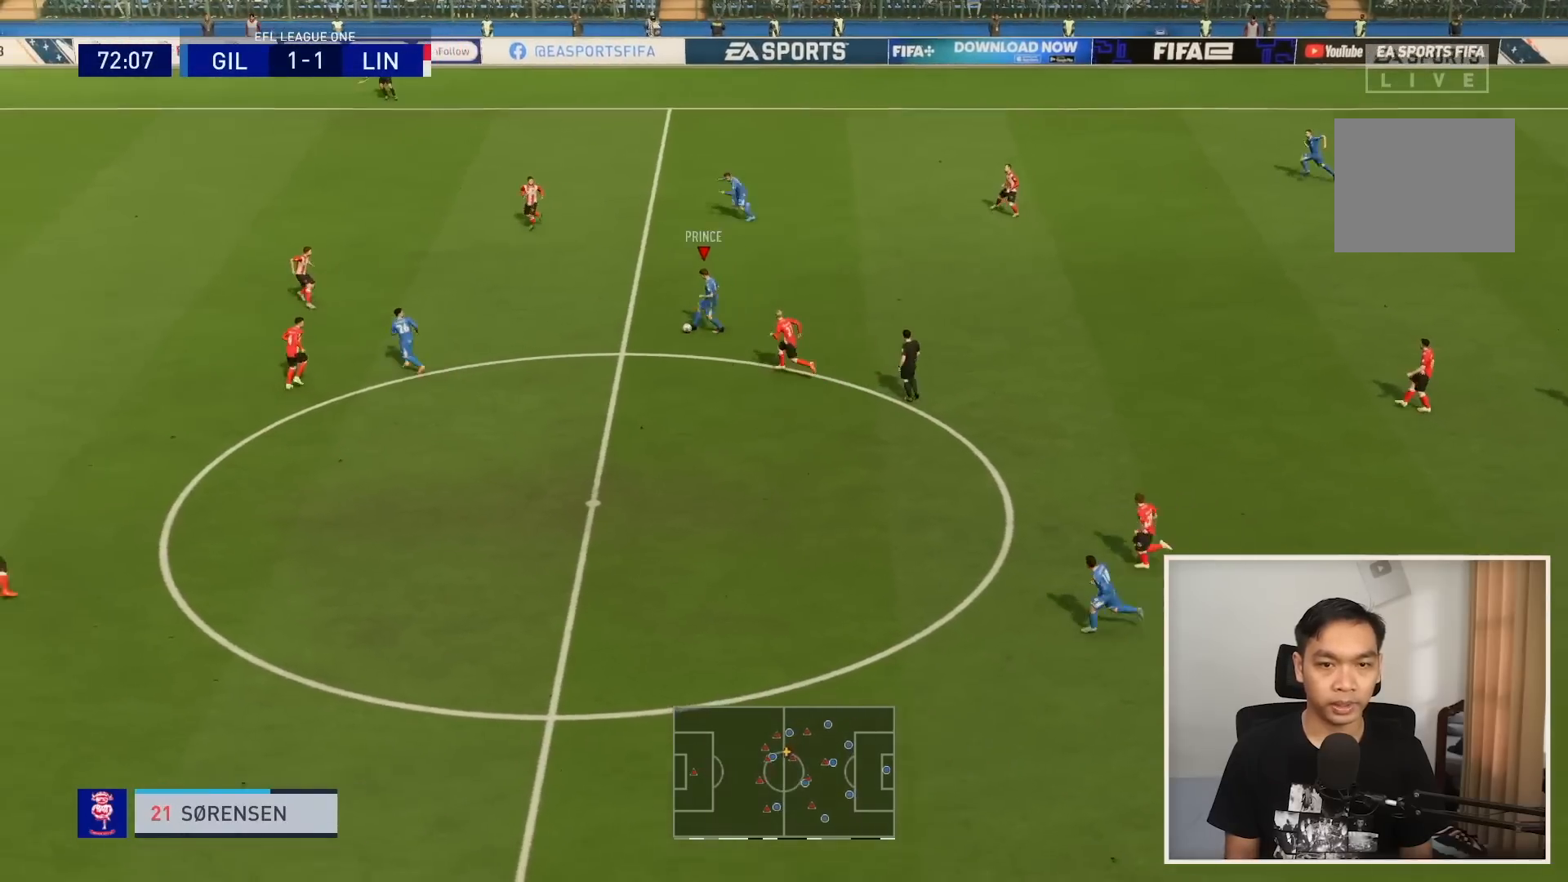
{"buttons": [], "left_stick": "down-right", "right_stick": "center", "events": [[200, "left_stick", "down-left"], [301, "left_stick", "down-right"]]}
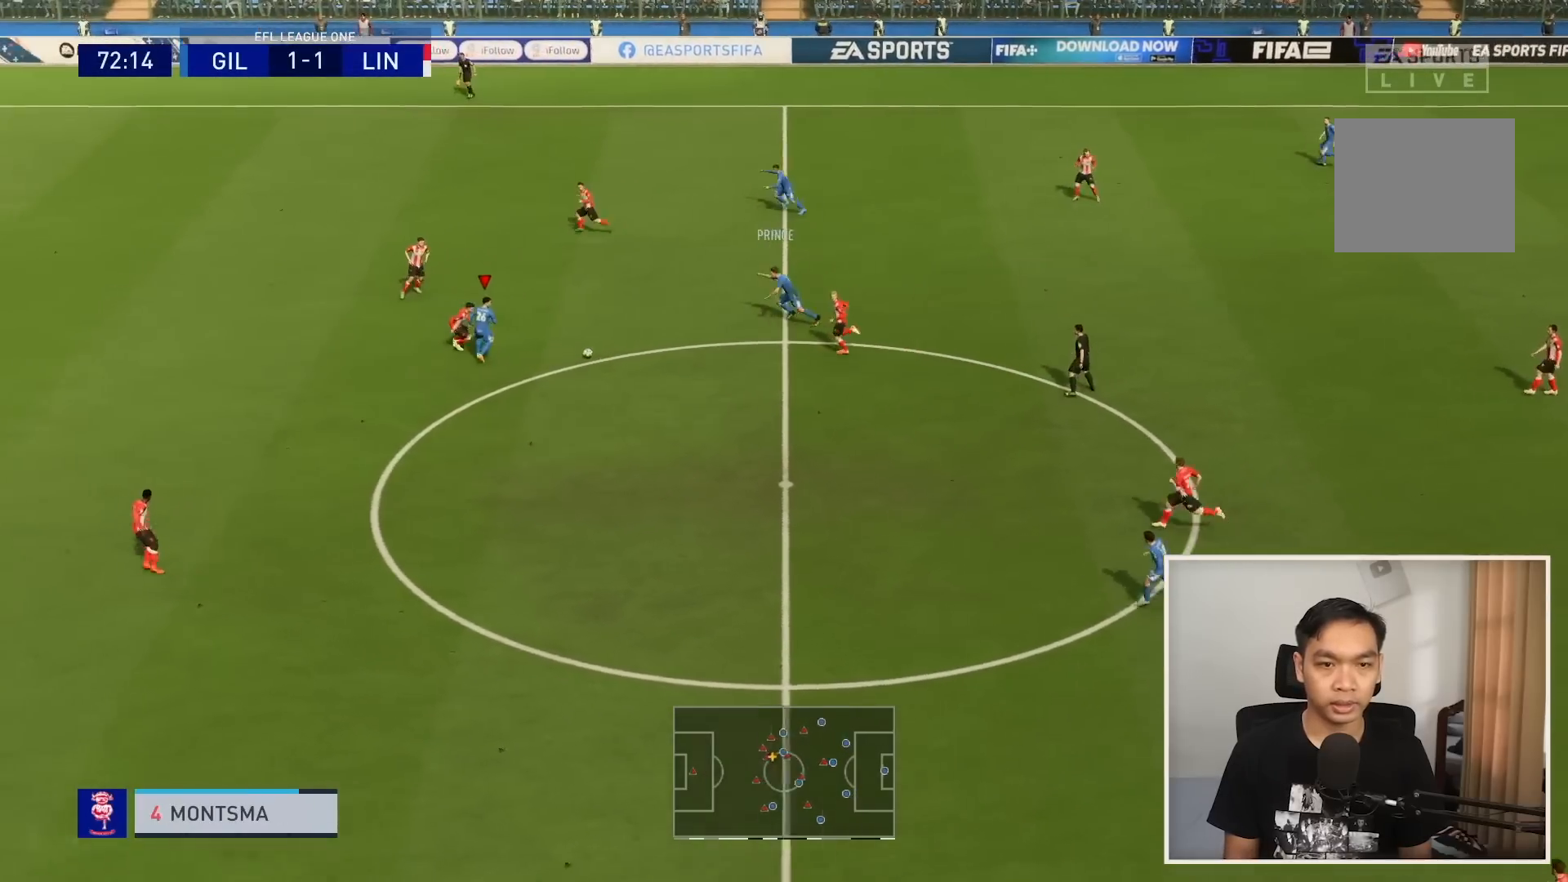
{"buttons": ["TRIANGLE"], "left_stick": "down", "right_stick": "center", "events": [[400, "TRIANGLE", "down"], [467, "left_stick", "down"]]}
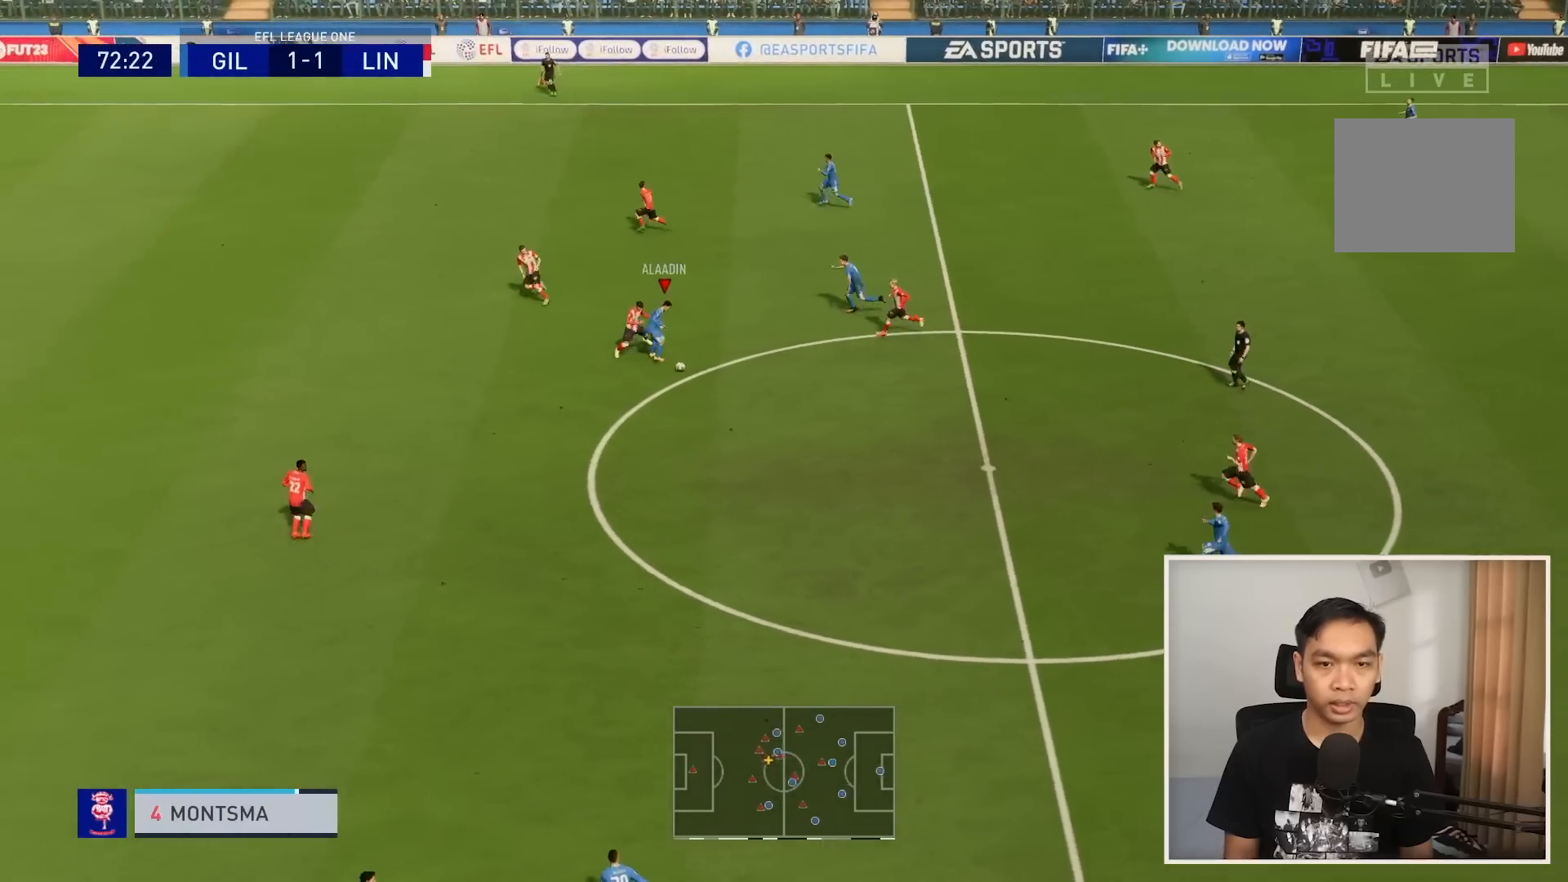
{"buttons": ["R1"], "left_stick": "down", "right_stick": "center", "events": [[67, "TRIANGLE", "up"], [234, "R1", "down"]]}
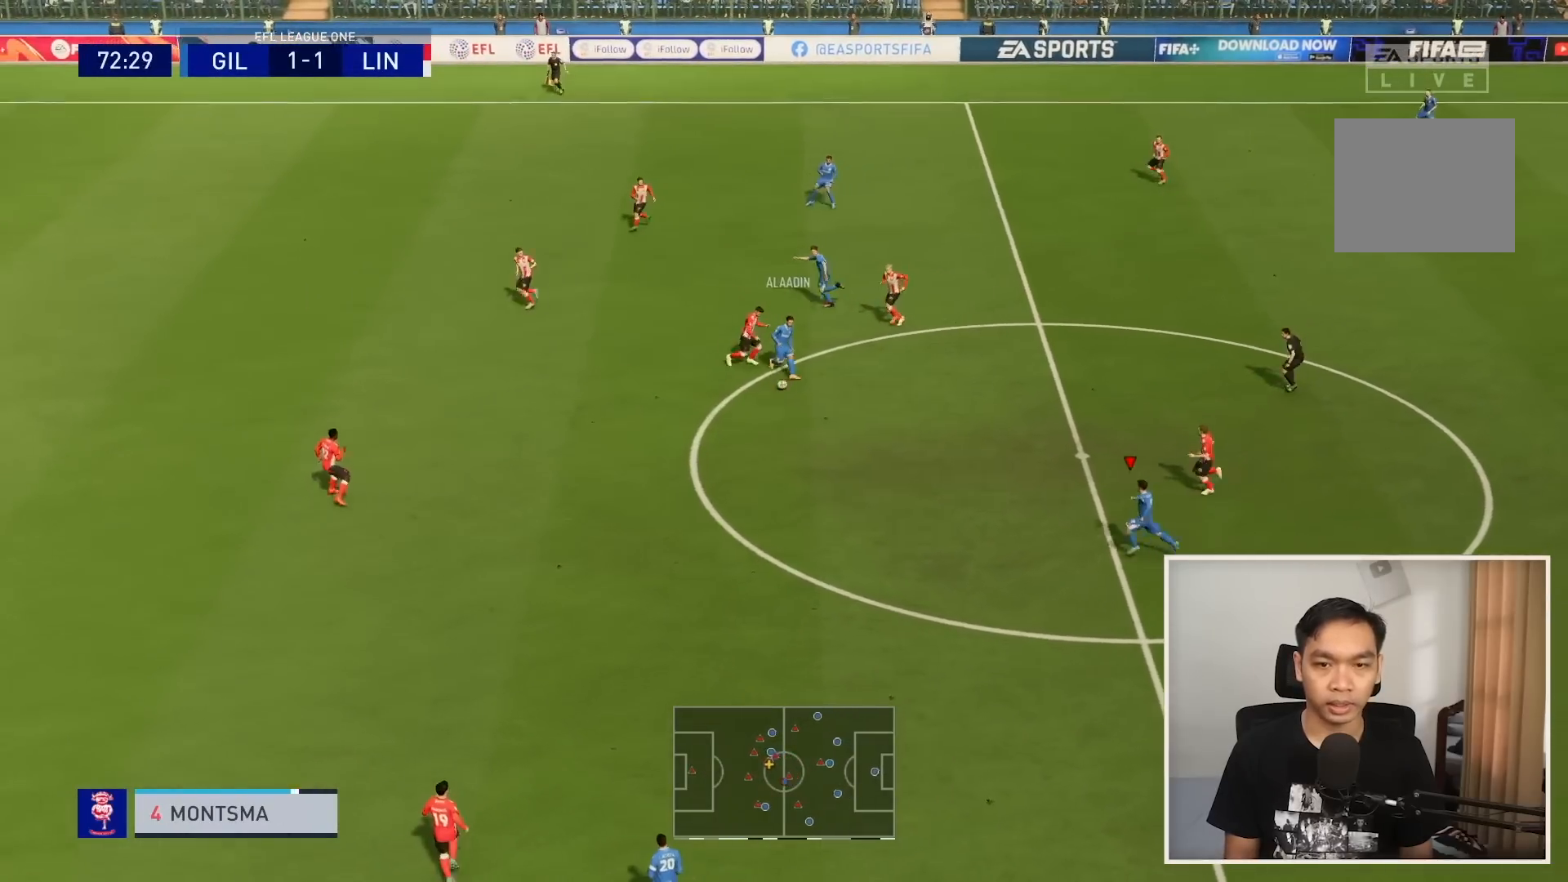
{"buttons": ["R1"], "left_stick": "left", "right_stick": "center", "events": [[267, "left_stick", "down-left"], [433, "left_stick", "left"]]}
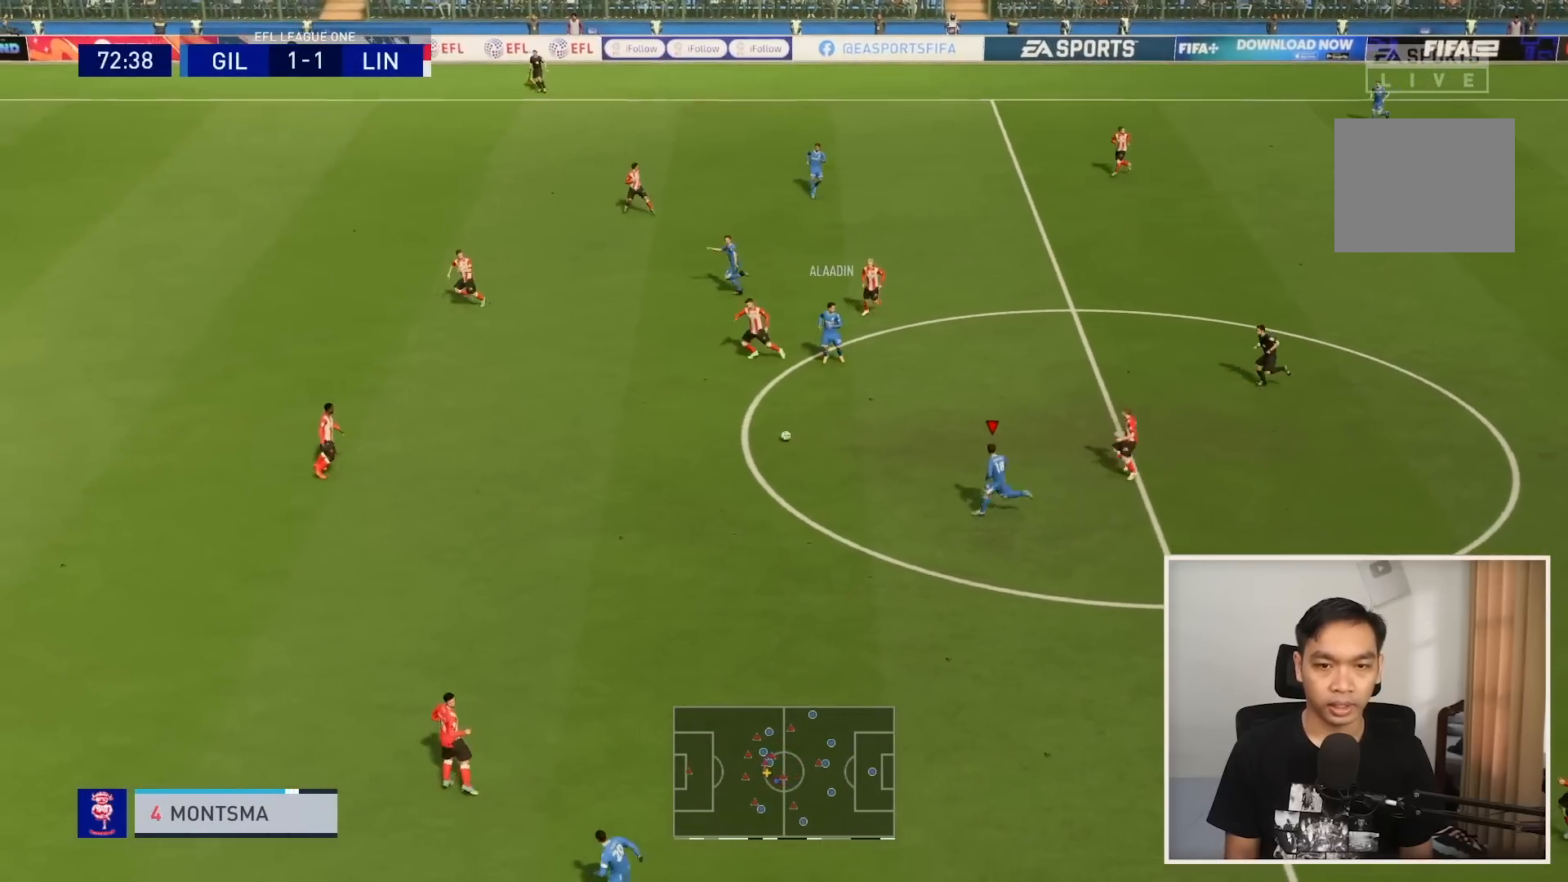
{"buttons": ["R1"], "left_stick": "left", "right_stick": "center", "events": []}
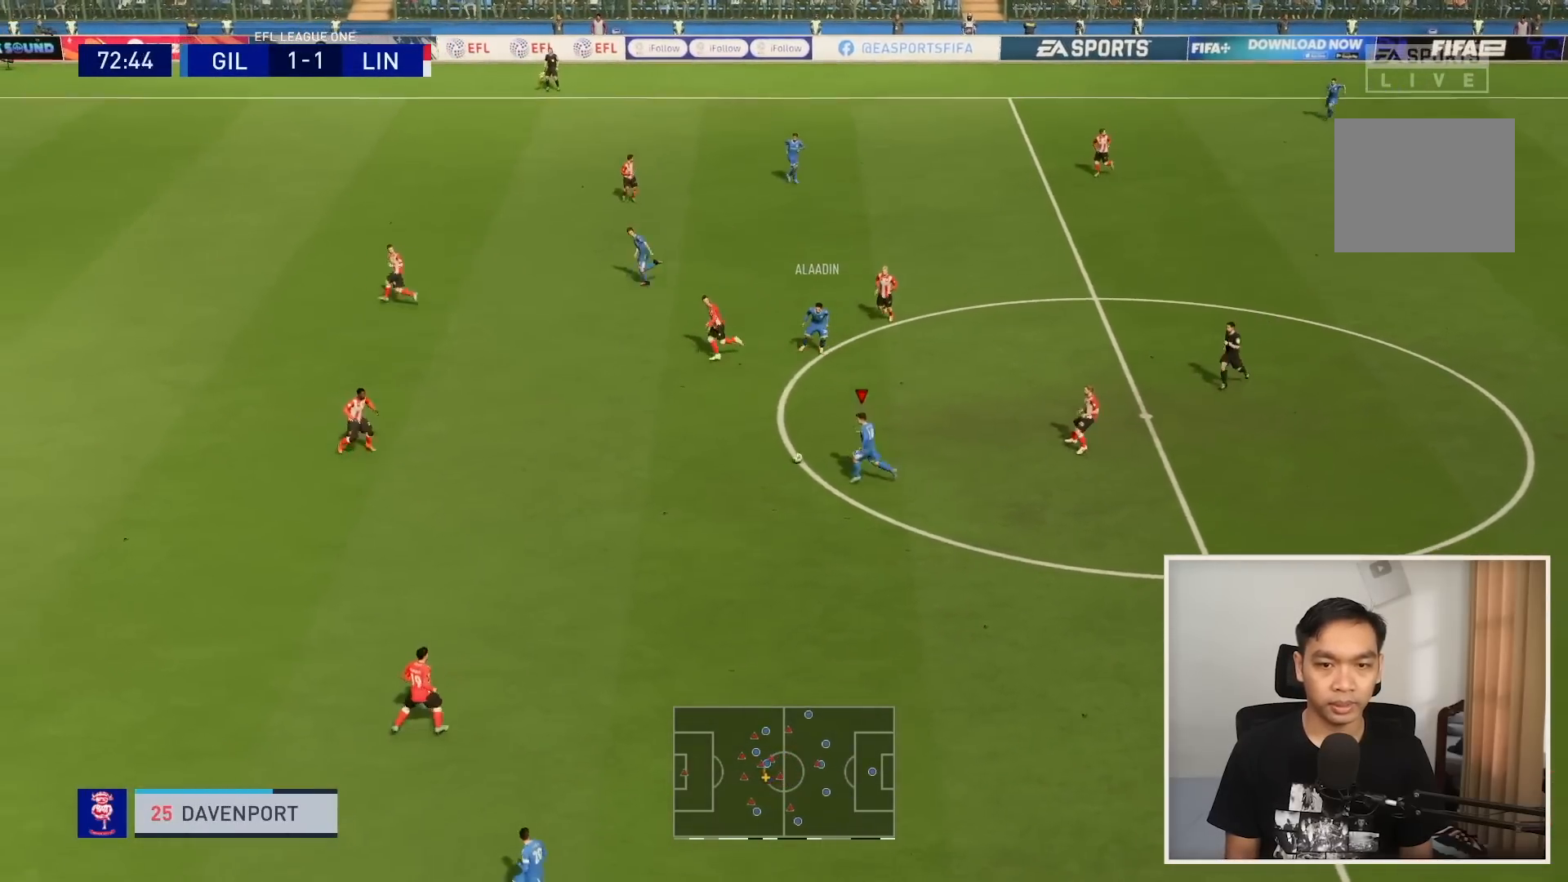
{"buttons": ["R1"], "left_stick": "left", "right_stick": "center", "events": []}
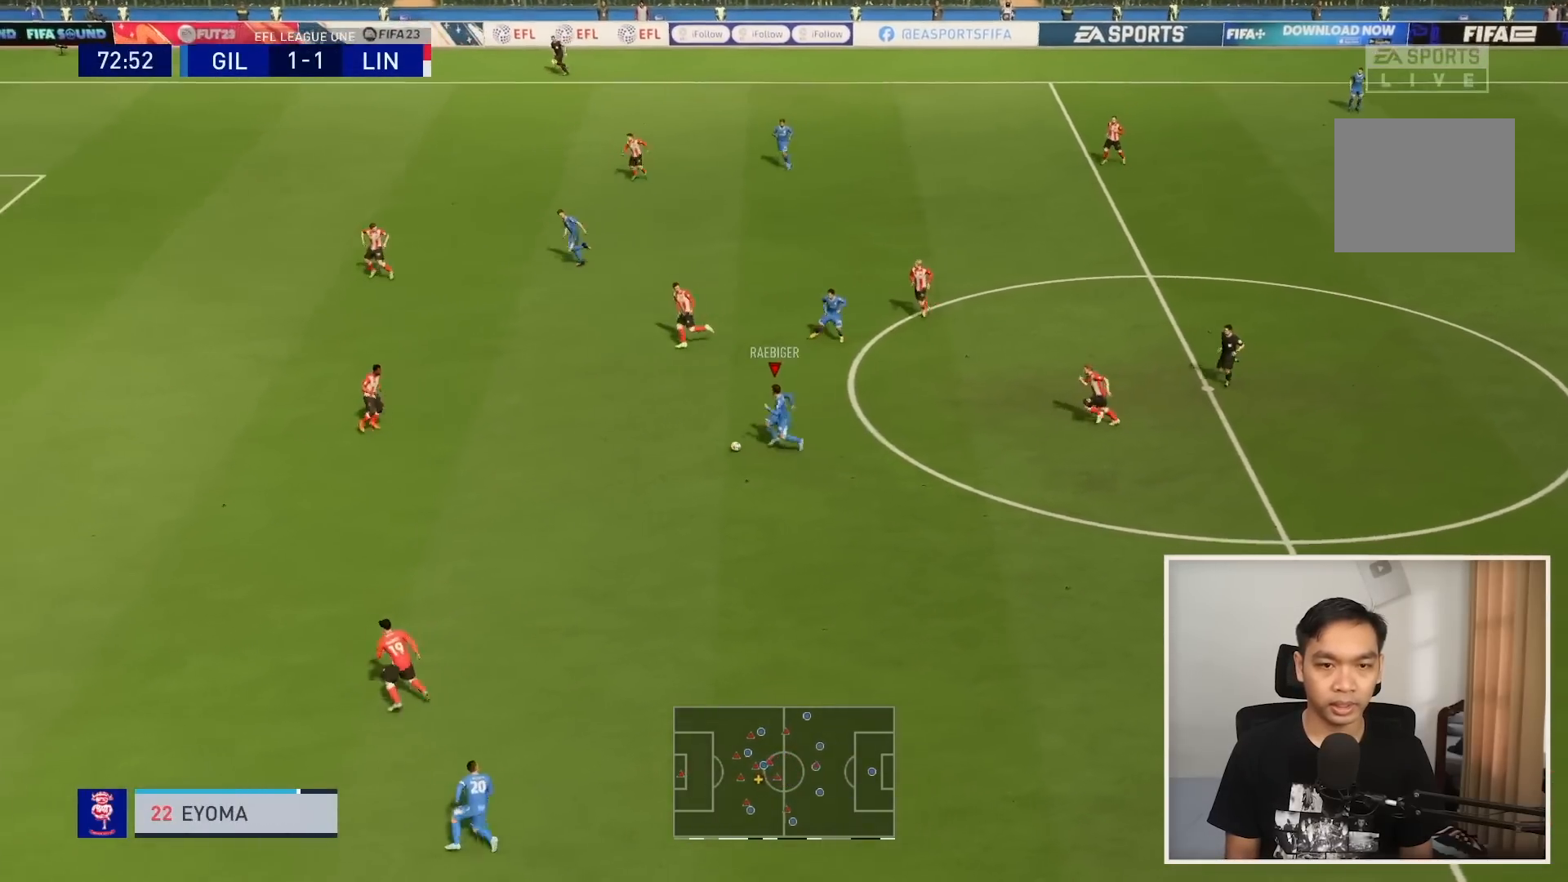
{"buttons": [], "left_stick": "left", "right_stick": "center", "events": [[367, "R1", "up"]]}
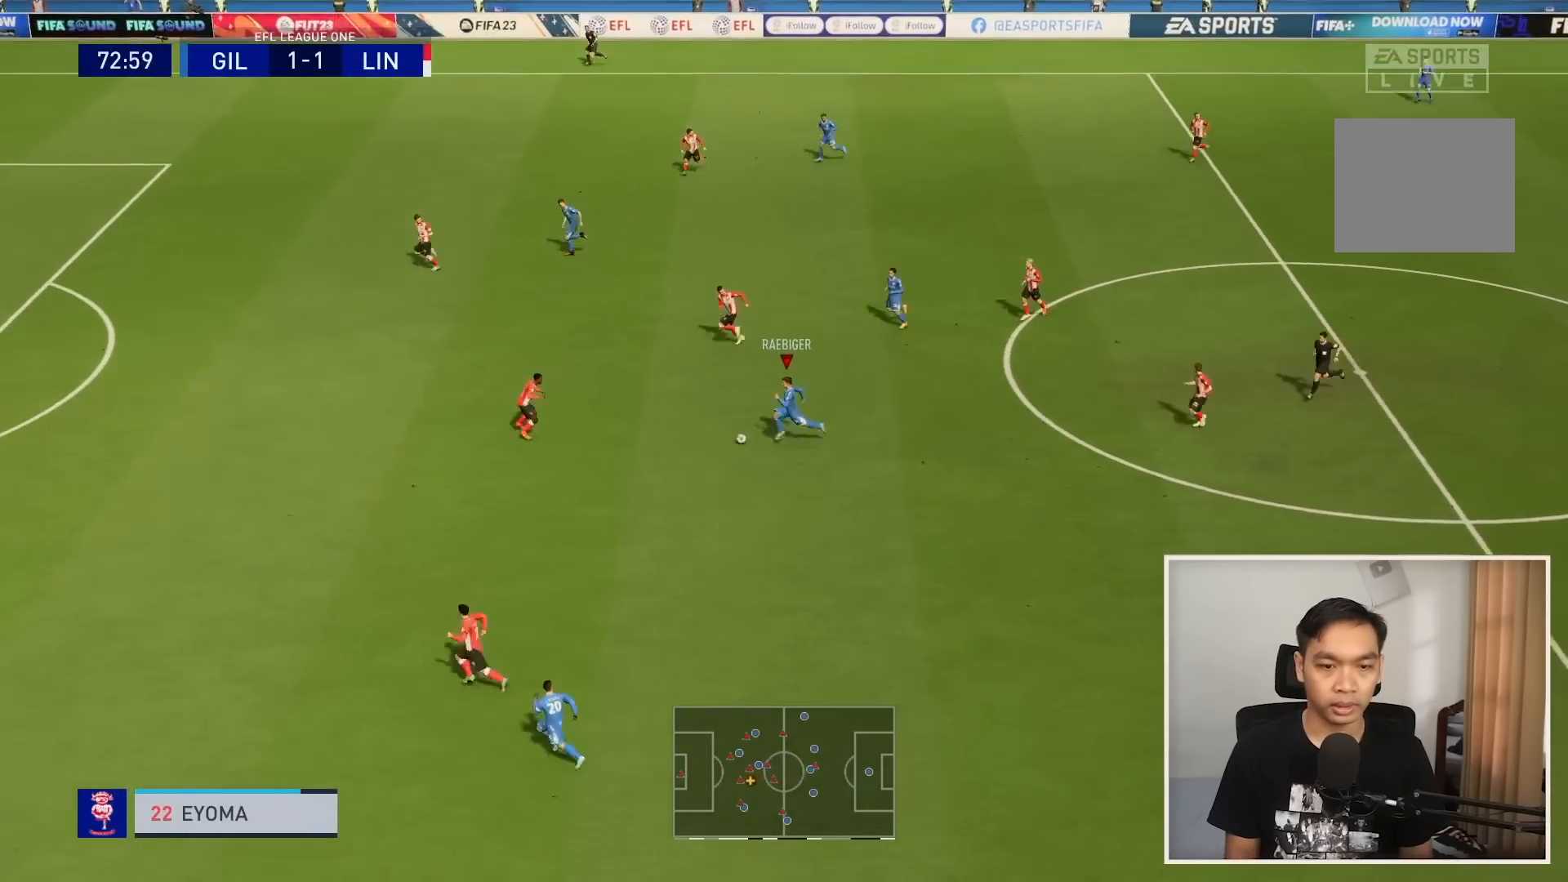
{"buttons": [], "left_stick": "down-right", "right_stick": "center", "events": [[201, "left_stick", "down-left"], [367, "left_stick", "down"], [467, "left_stick", "down-right"]]}
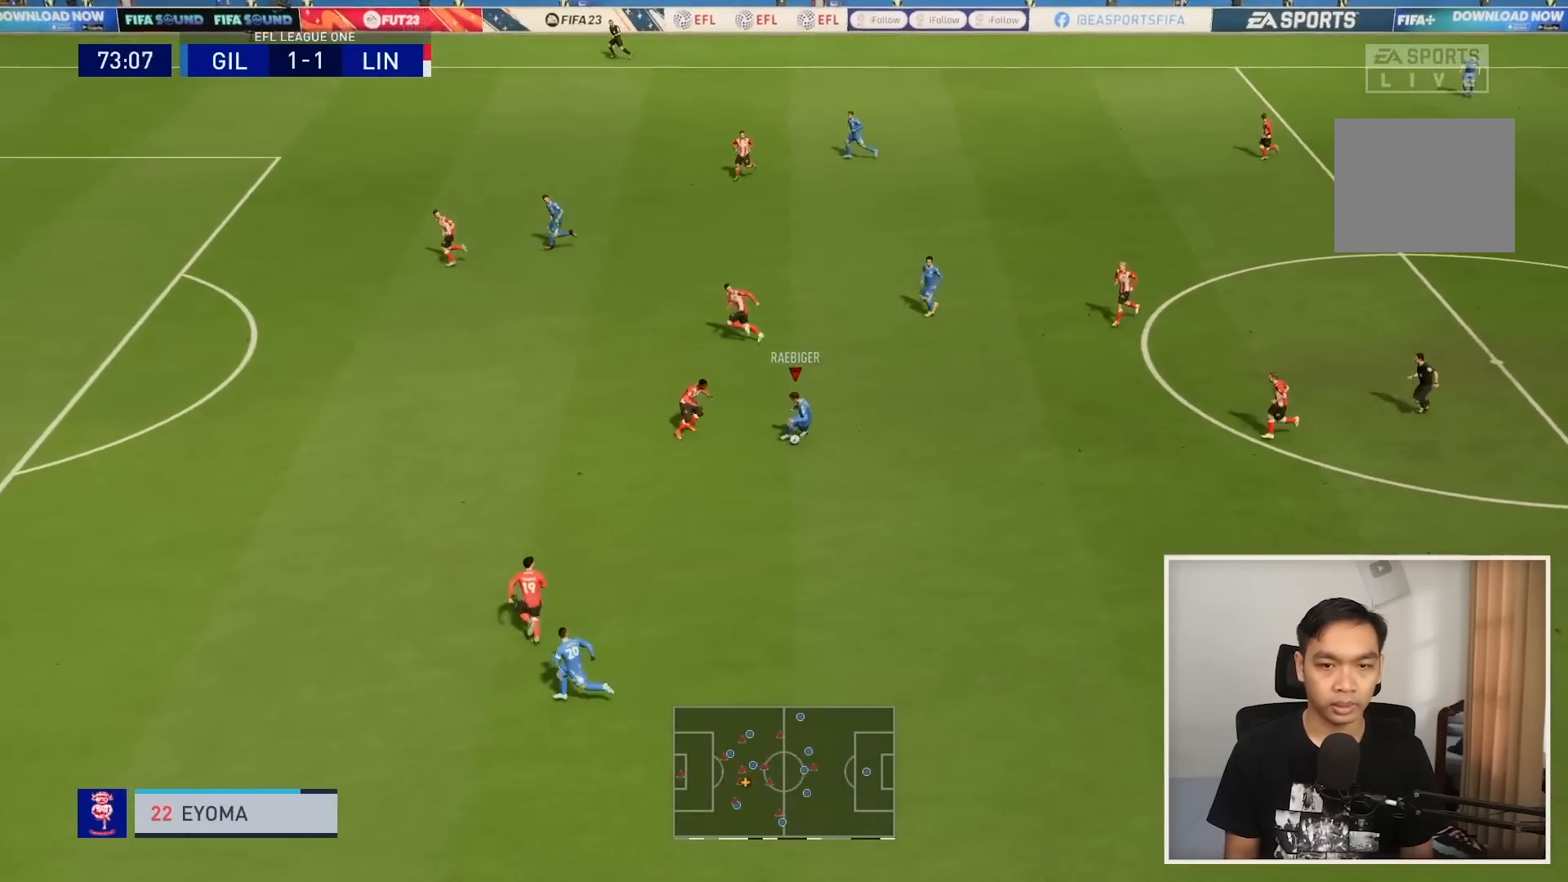
{"buttons": ["R1"], "left_stick": "down", "right_stick": "center", "events": [[67, "left_stick", "down"], [267, "R1", "down"]]}
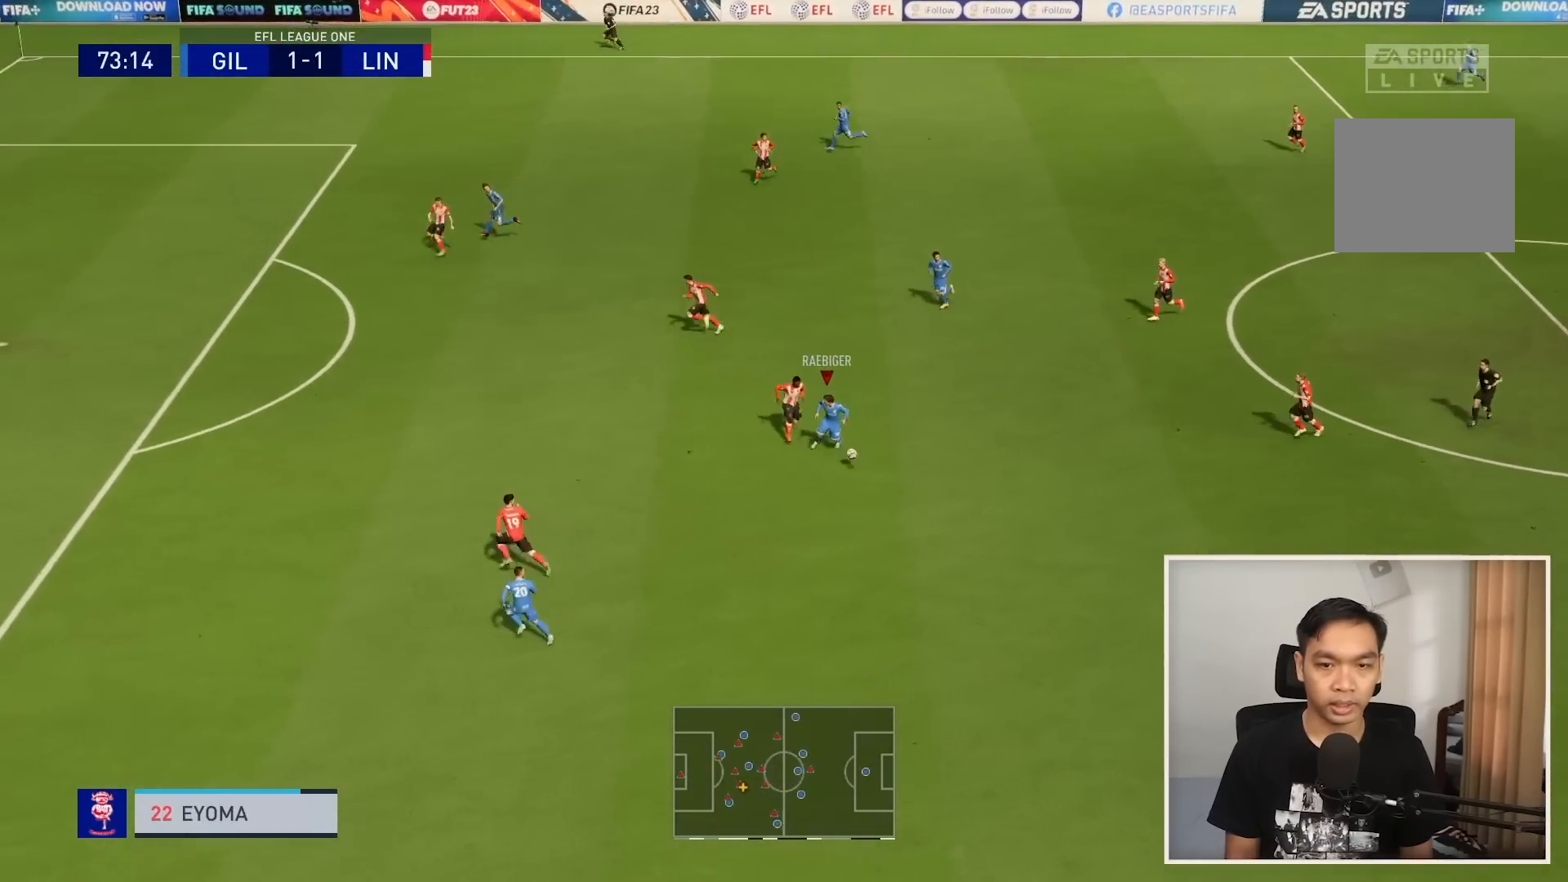
{"buttons": ["R1"], "left_stick": "down-left", "right_stick": "center", "events": [[201, "left_stick", "down-left"]]}
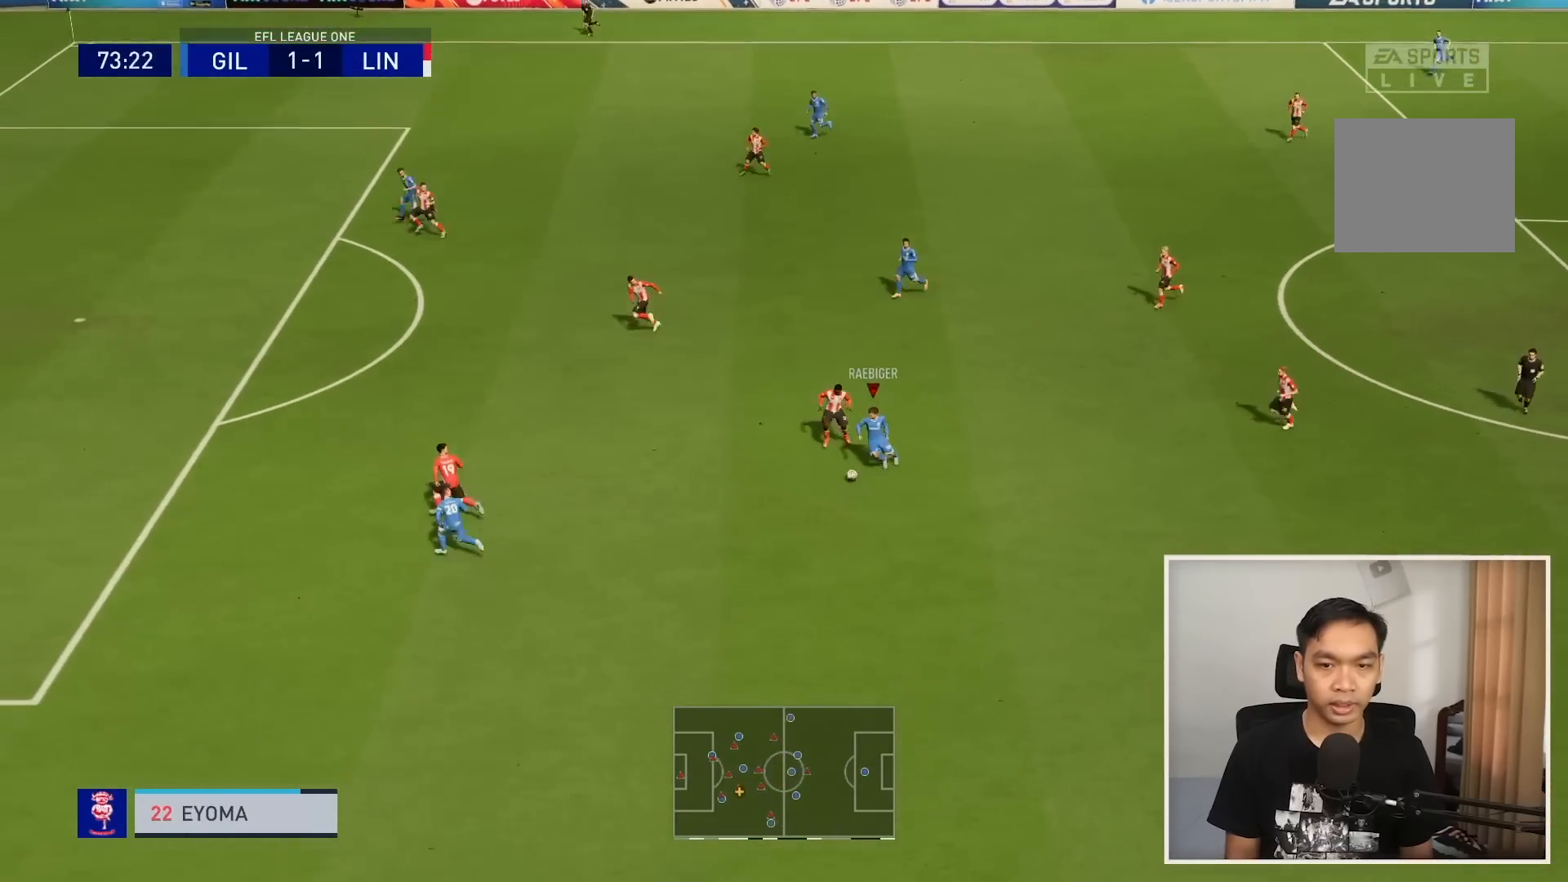
{"buttons": [], "left_stick": "down-right", "right_stick": "center", "events": [[467, "R1", "up"], [500, "left_stick", "down-right"]]}
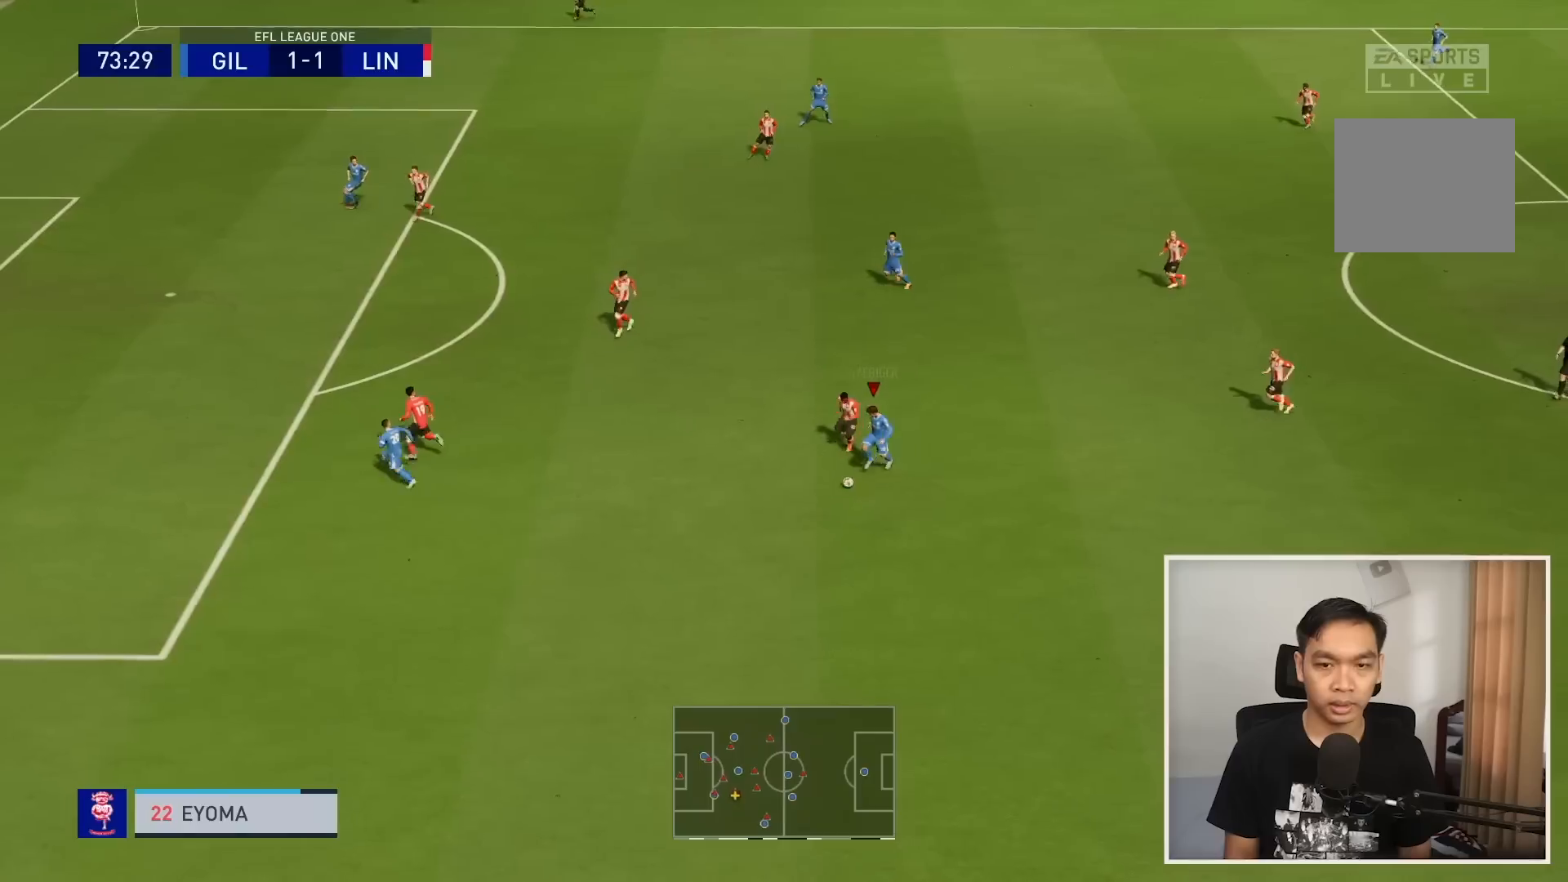
{"buttons": ["CROSS"], "left_stick": "up-right", "right_stick": "center", "events": [[100, "left_stick", "right"], [434, "left_stick", "up-right"], [501, "CROSS", "down"]]}
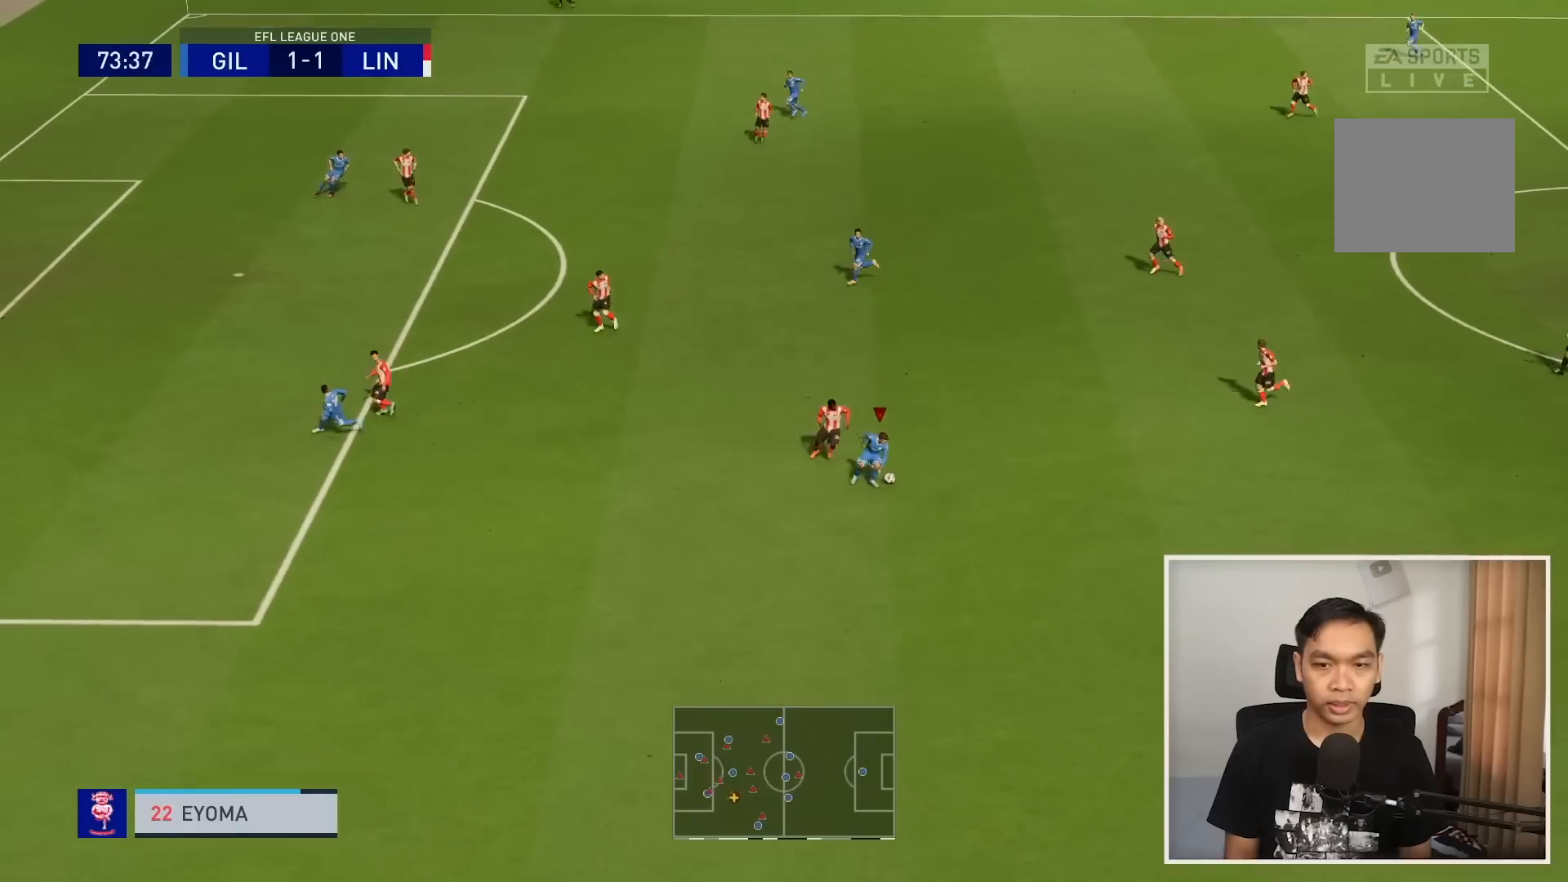
{"buttons": [], "left_stick": "up", "right_stick": "center", "events": [[33, "L2", "down"], [100, "left_stick", "up"], [133, "CROSS", "up"], [267, "L2", "up"]]}
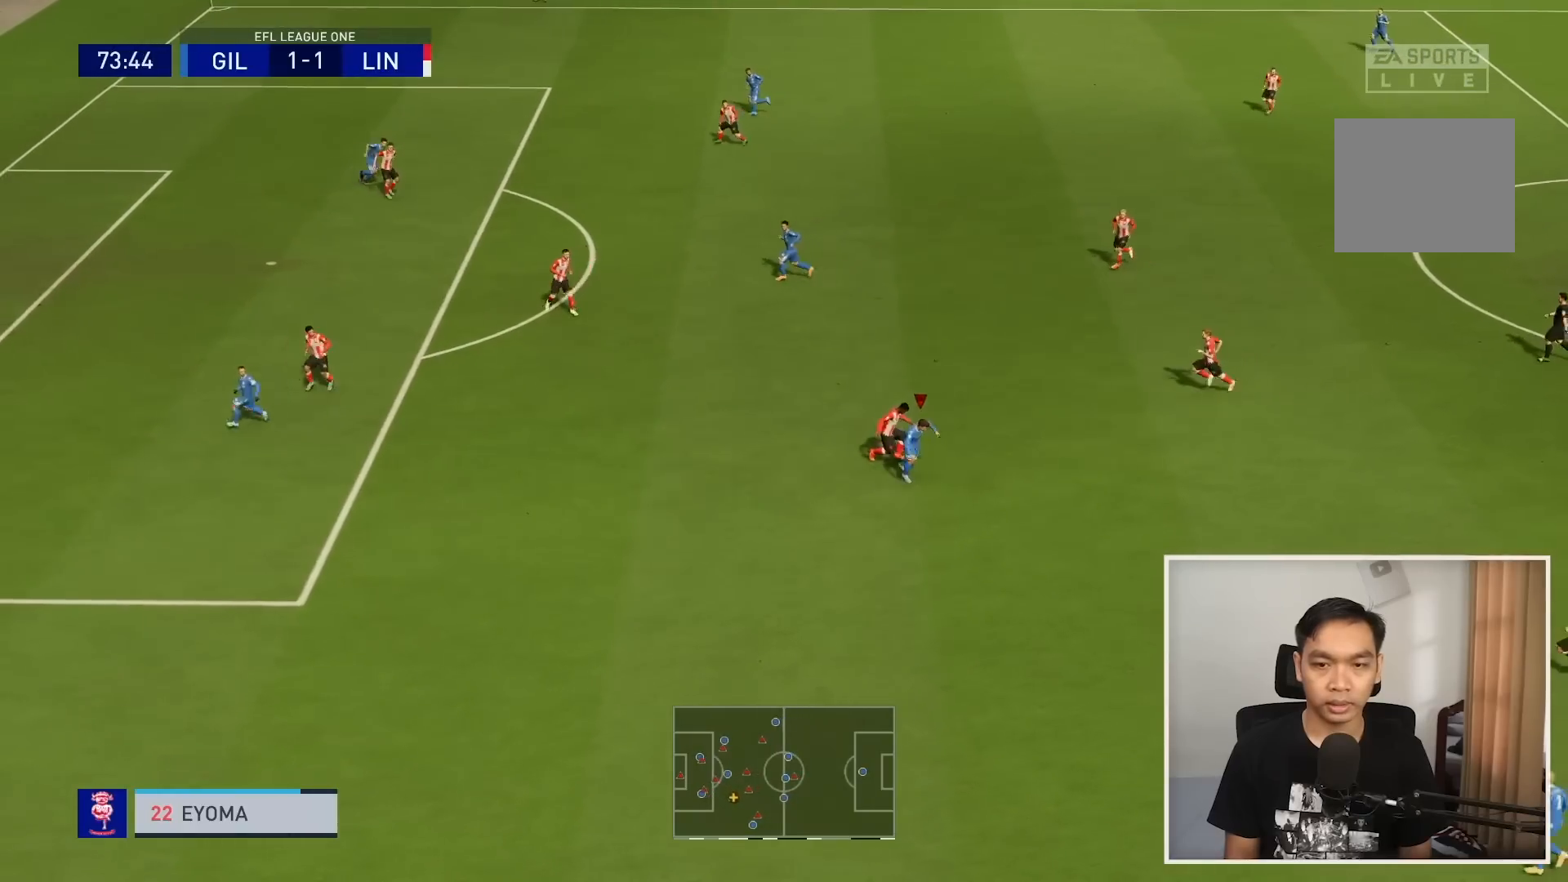
{"buttons": ["R1", "R2"], "left_stick": "up-right", "right_stick": "center", "events": [[367, "R1", "down"], [501, "R2", "down"], [501, "left_stick", "up-right"]]}
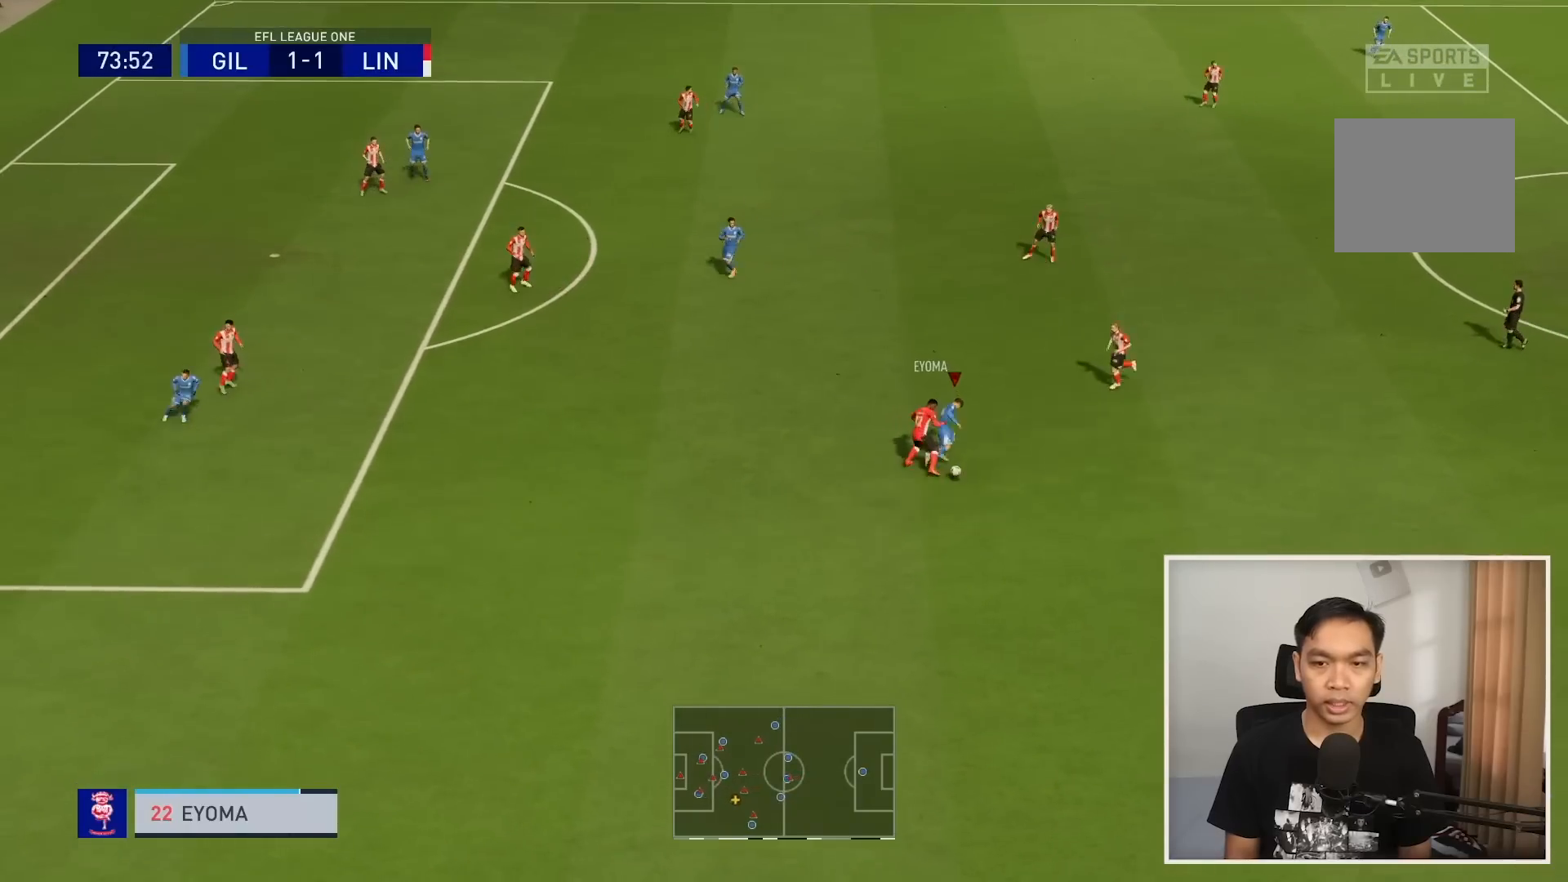
{"buttons": ["R1"], "left_stick": "down-right", "right_stick": "center", "events": [[233, "left_stick", "down-right"], [267, "R2", "up"]]}
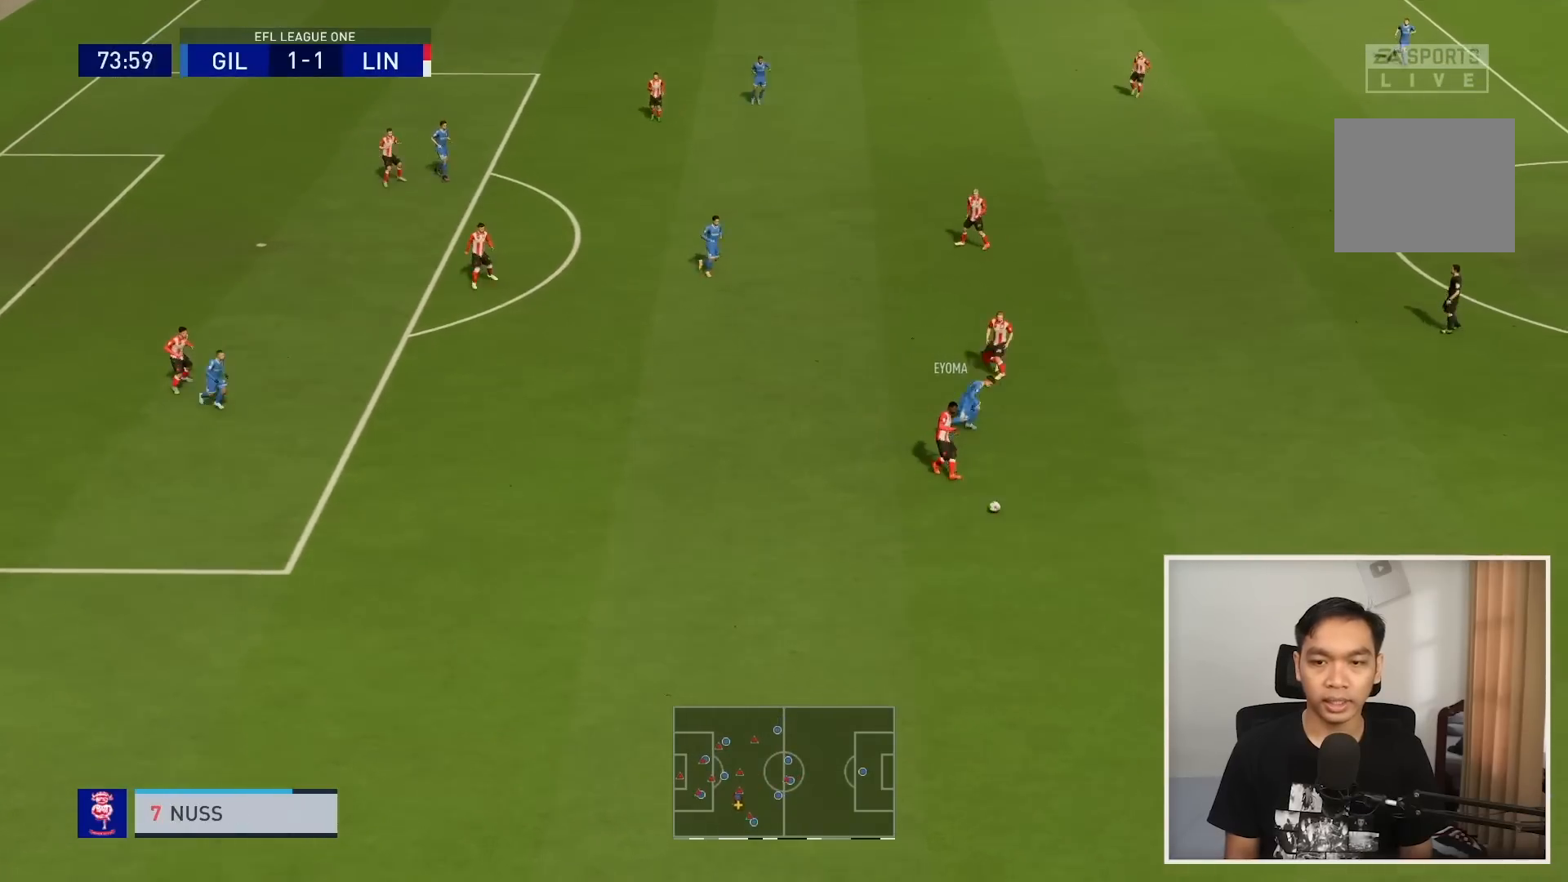
{"buttons": ["L1"], "left_stick": "up-left", "right_stick": "center", "events": [[401, "L1", "down"], [401, "left_stick", "up-left"], [467, "R1", "up"]]}
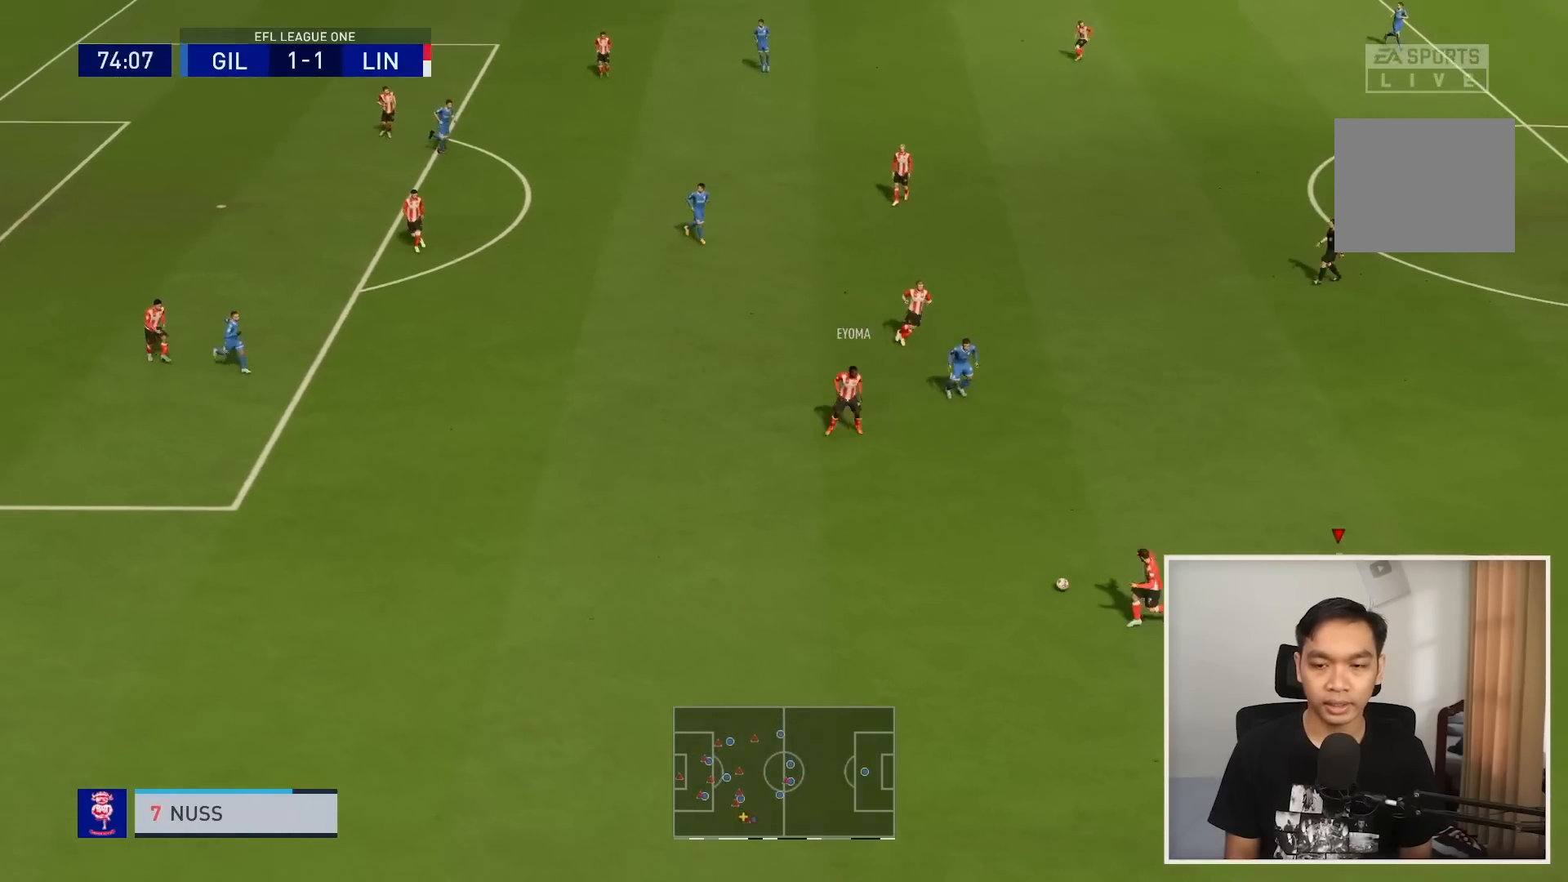
{"buttons": ["R1"], "left_stick": "down-left", "right_stick": "center", "events": [[33, "R1", "down"], [100, "L1", "up"], [167, "left_stick", "left"], [467, "left_stick", "down-left"]]}
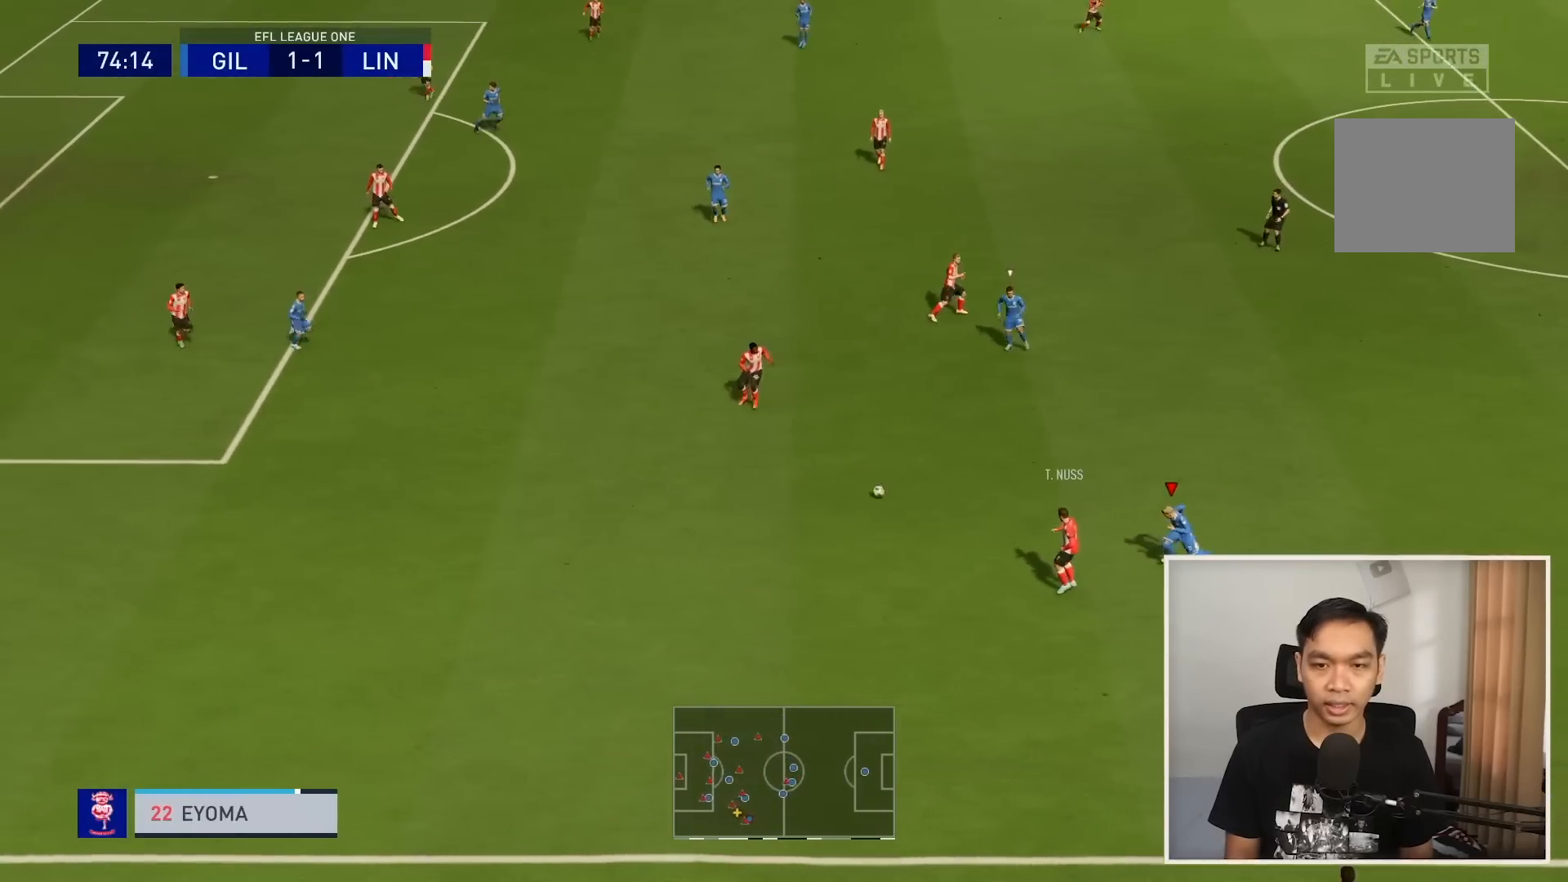
{"buttons": ["R1"], "left_stick": "left", "right_stick": "center", "events": [[134, "L1", "down"], [167, "R1", "up"], [201, "left_stick", "down"], [267, "R1", "down"], [334, "L1", "up"], [334, "left_stick", "left"]]}
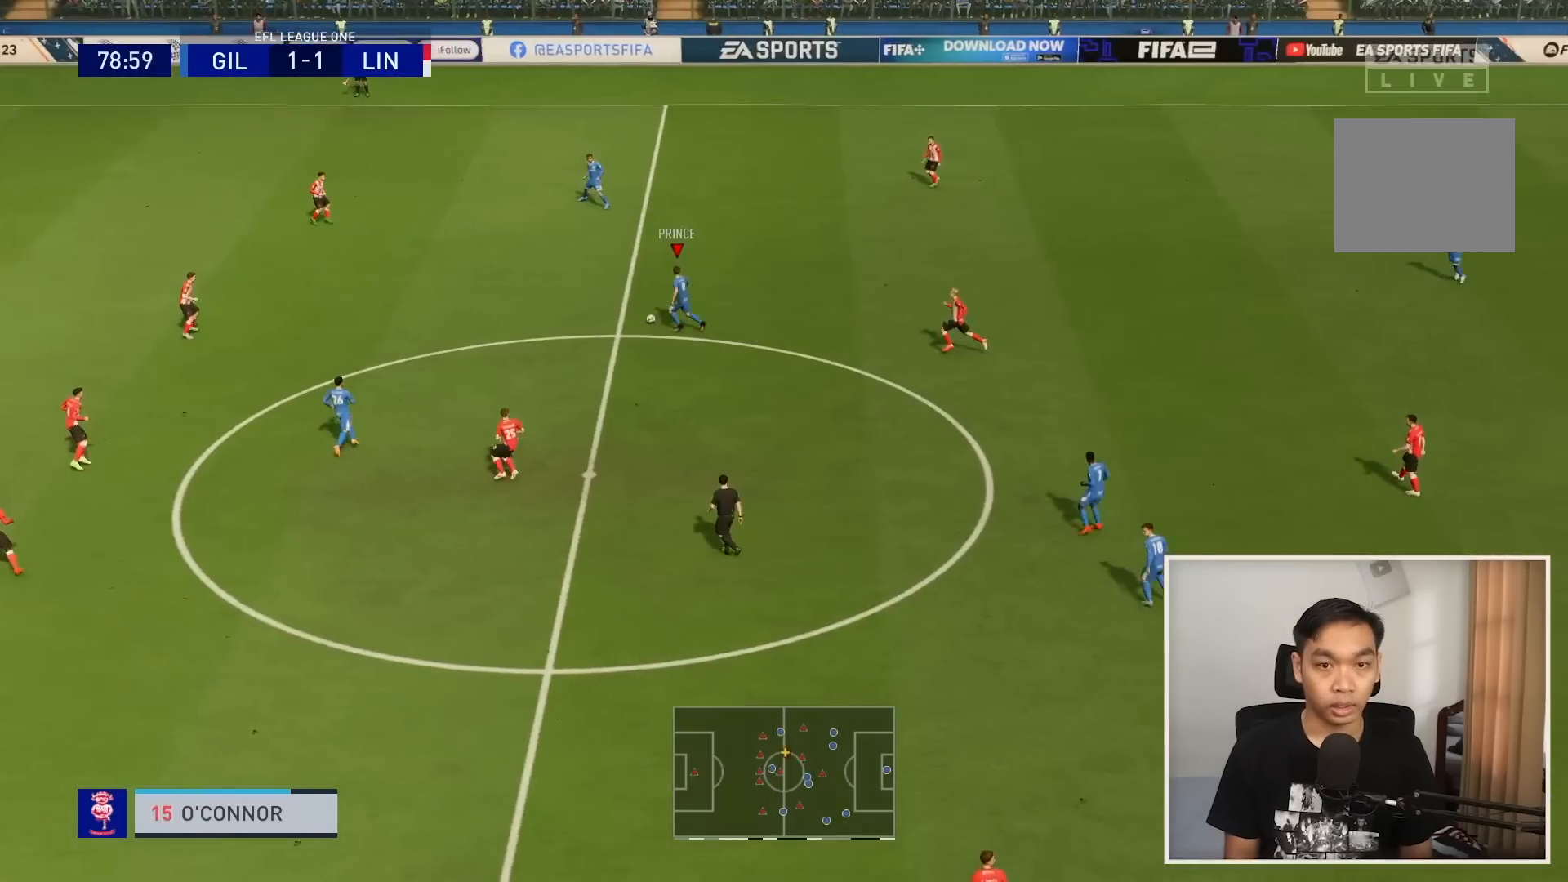
{"buttons": ["R1"], "left_stick": "up-left", "right_stick": "center", "events": [[400, "left_stick", "up-left"]]}